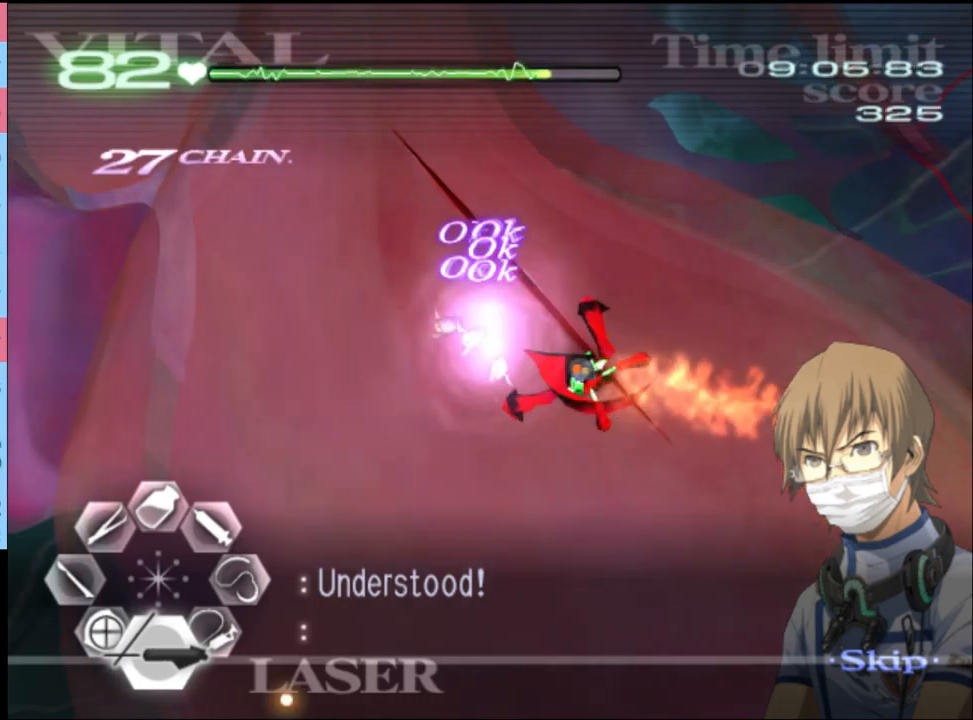
Gameplay with keyboard and mouse; each line is a JSON object with the keys and mouse buttons held at the frame after it. "events" lists presses ("down") and releases ("up") of "a", "alt", "c", "d", "e", "f", "q", "r", "s", "shift", "space", "v", "w", "mouse_left", "mouse_wheel", "mouse_right", "mouse_mb4" and "mouse_mb5" between this image and that frame as [ms after this image, input, new state], when the widget could be followed in between. "mouse_left", "mouse_wheel", "mouse_right", "mouse_mb4", "mouse_mb5" = the "left", "wheel", "right", "mb4", "mb5" buttons of the "mouse" list. No other keys are recorded. "wheel" means that the mouse wheel is clicked or scrolled. Mouse movement is not recorded.
{"keys": [], "mouse": [], "events": []}
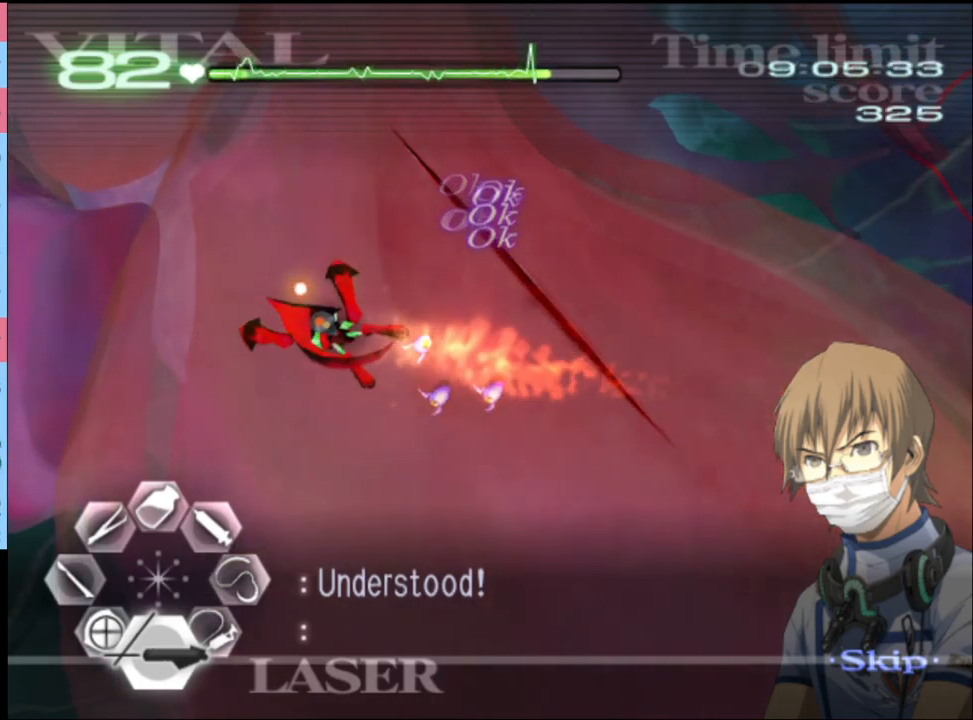
{"keys": [], "mouse": ["left"], "events": [[33, "mouse_left", "down"]]}
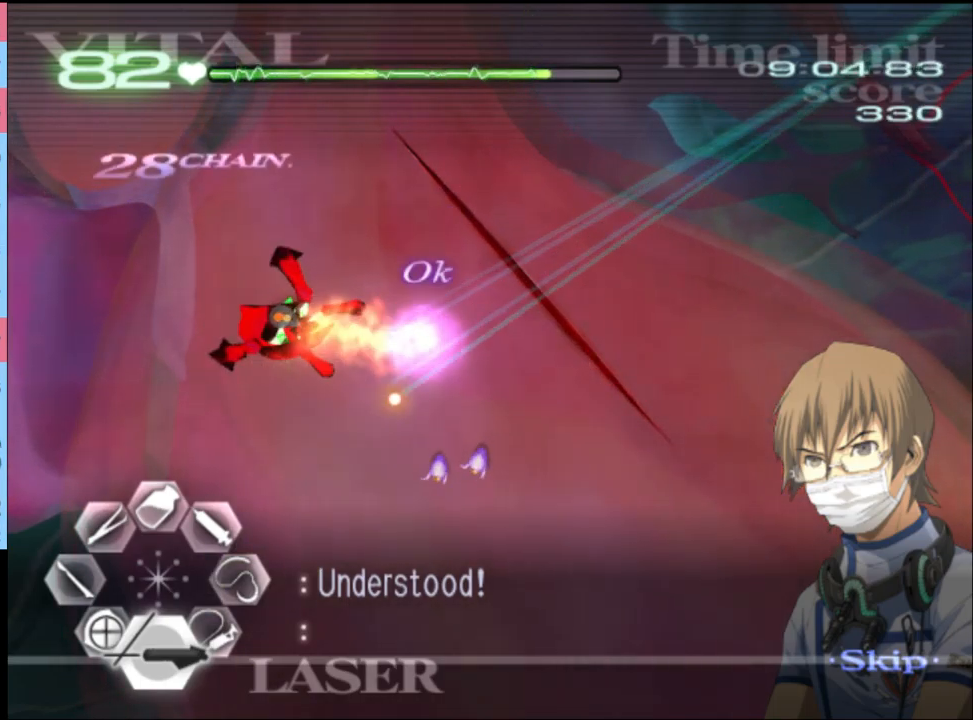
{"keys": [], "mouse": ["left"], "events": [[66, "mouse_left", "up"], [200, "mouse_left", "down"]]}
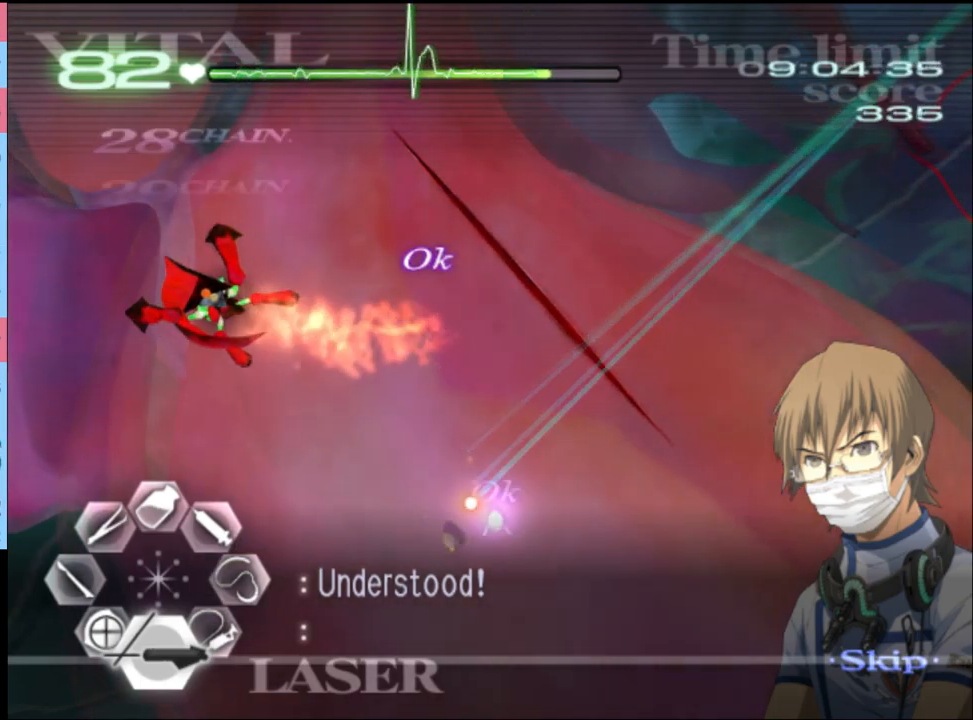
{"keys": ["d"], "mouse": [], "events": [[333, "mouse_left", "up"], [433, "d", "down"]]}
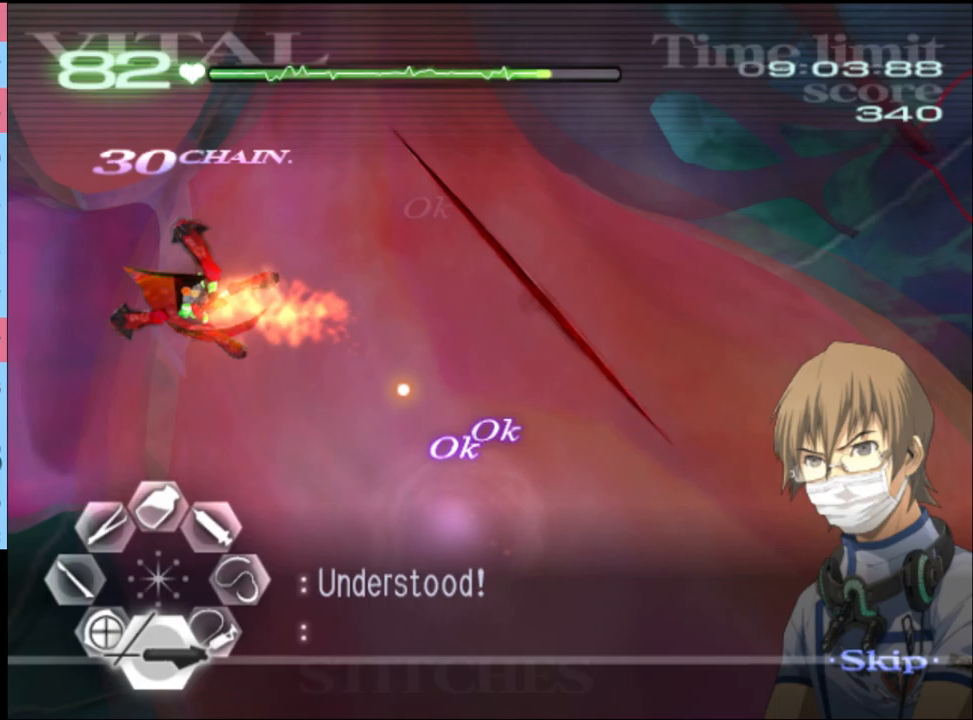
{"keys": ["d"], "mouse": ["left"], "events": [[167, "mouse_left", "down"]]}
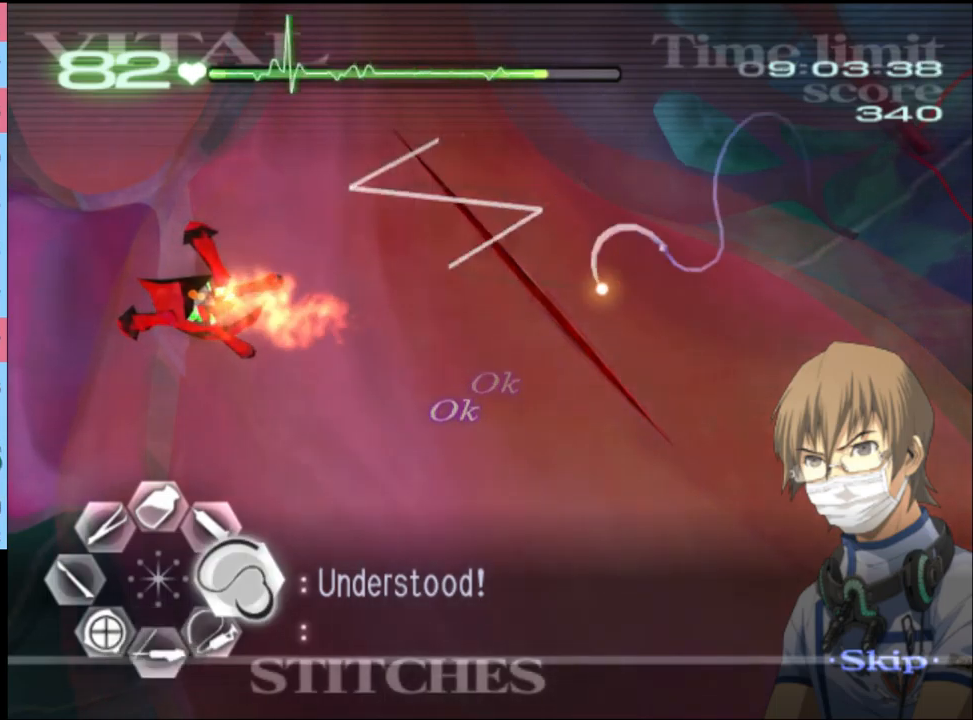
{"keys": ["s"], "mouse": ["left"], "events": [[233, "mouse_left", "up"], [333, "d", "up"], [333, "s", "down"], [433, "mouse_left", "down"]]}
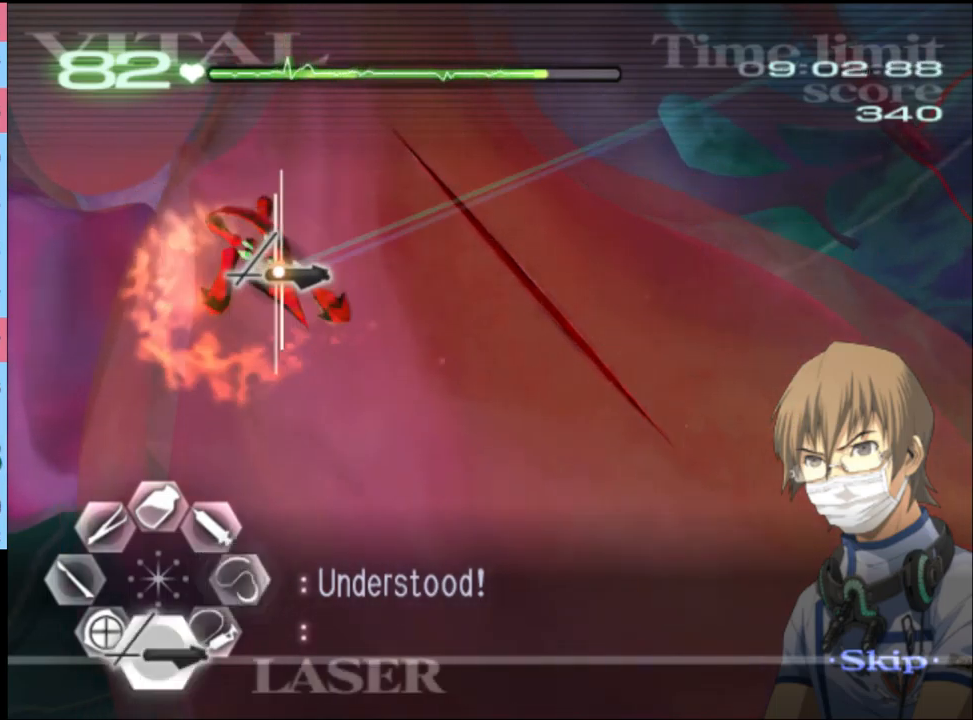
{"keys": [], "mouse": ["left"], "events": [[167, "s", "up"]]}
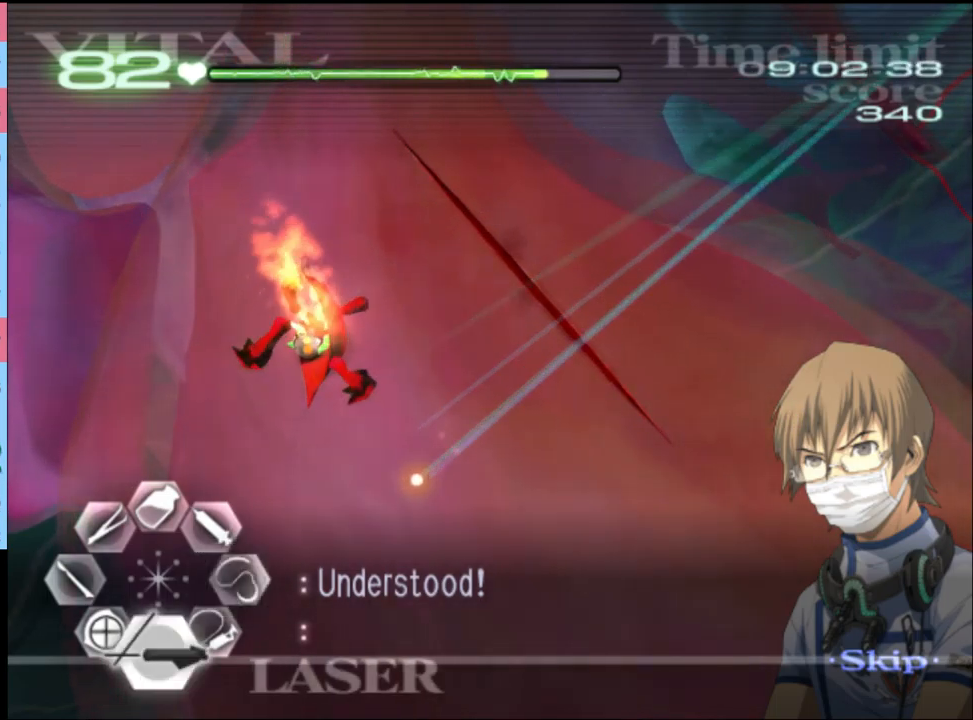
{"keys": [], "mouse": ["left"], "events": [[67, "mouse_left", "up"], [200, "mouse_left", "down"]]}
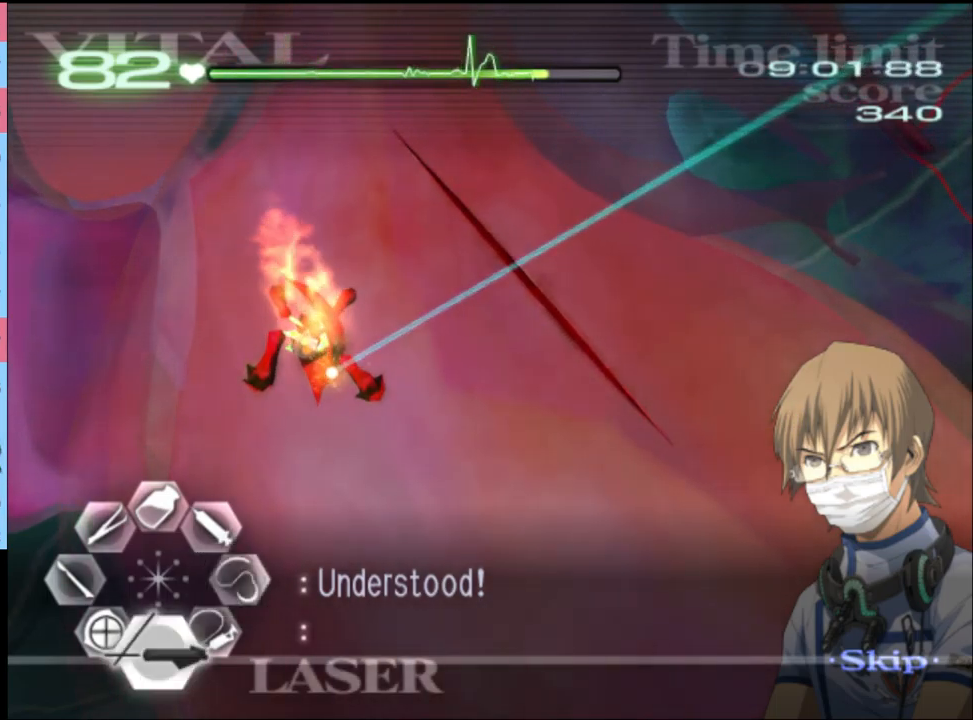
{"keys": [], "mouse": [], "events": [[67, "mouse_left", "up"], [133, "mouse_left", "down"], [400, "mouse_left", "up"]]}
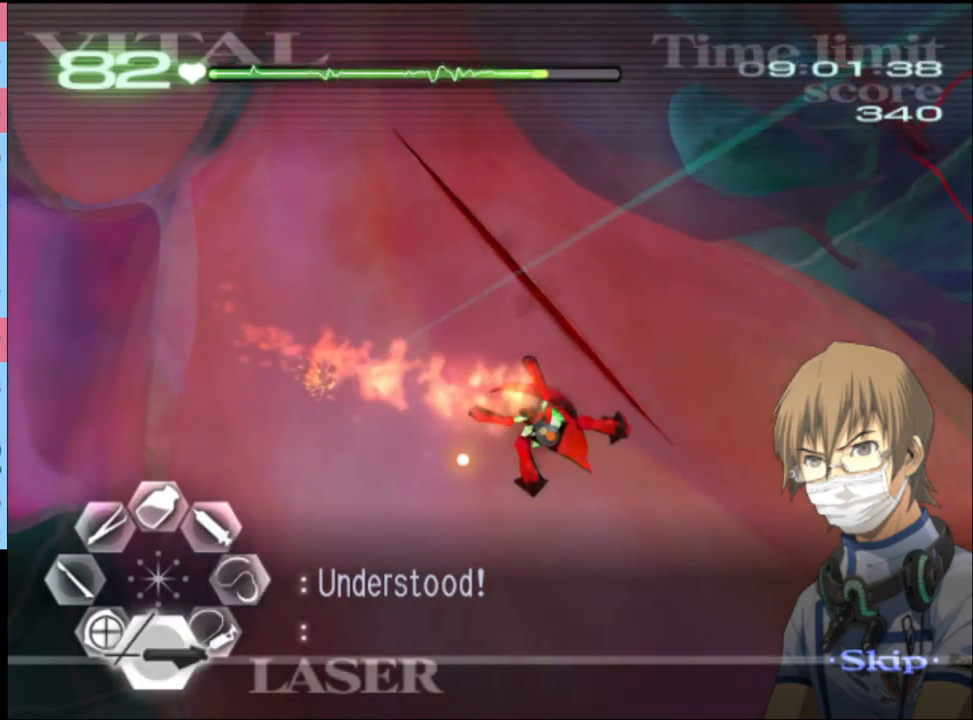
{"keys": [], "mouse": [], "events": [[133, "mouse_left", "down"], [467, "mouse_left", "up"]]}
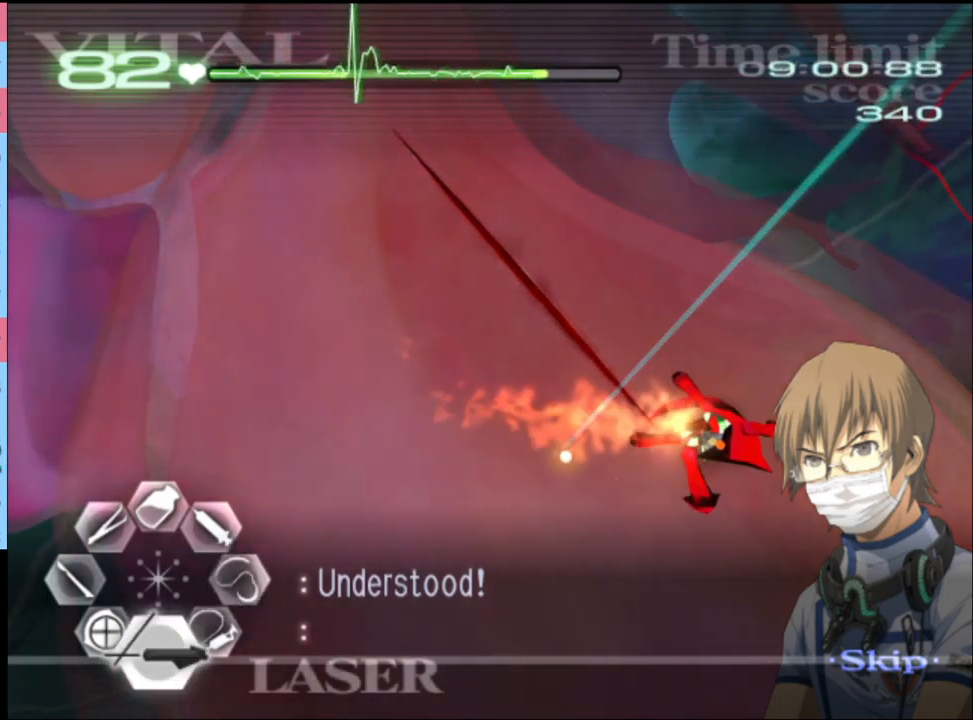
{"keys": [], "mouse": [], "events": [[167, "mouse_left", "down"], [500, "mouse_left", "up"]]}
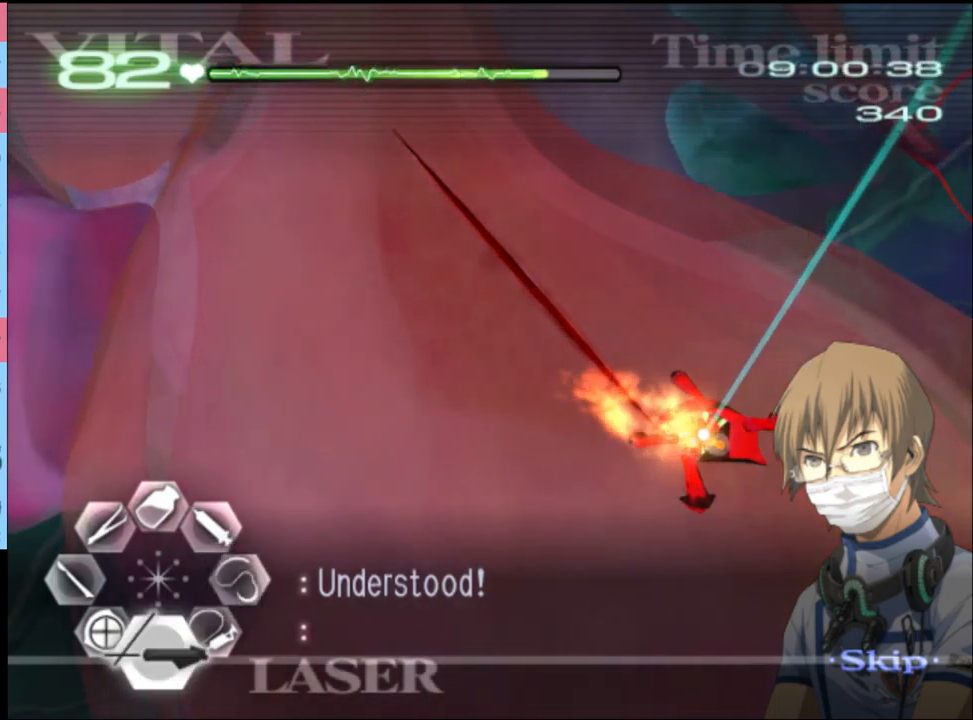
{"keys": [], "mouse": [], "events": [[200, "mouse_left", "down"], [367, "mouse_left", "up"]]}
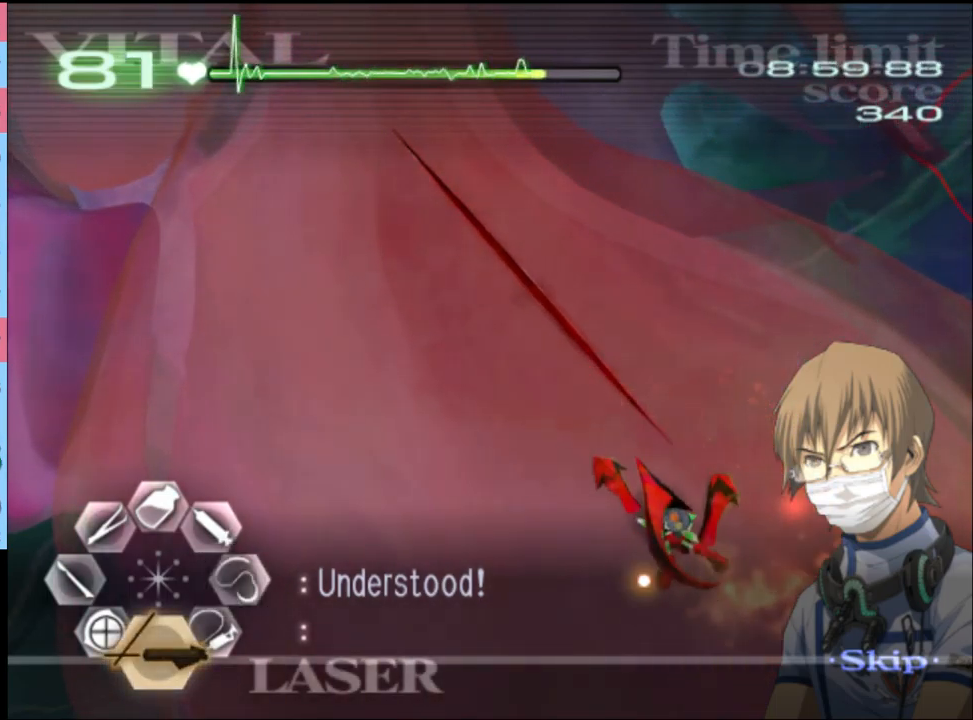
{"keys": [], "mouse": ["left"], "events": [[67, "mouse_left", "down"], [167, "mouse_left", "up"], [233, "mouse_left", "down"]]}
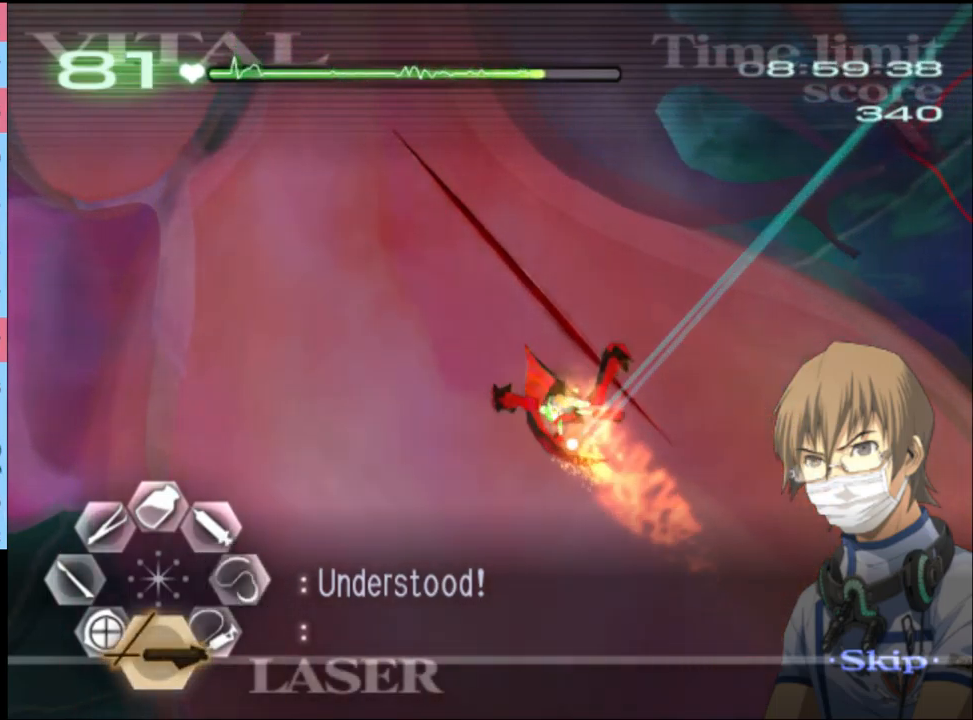
{"keys": [], "mouse": ["left"], "events": [[67, "mouse_left", "up"], [133, "mouse_left", "down"]]}
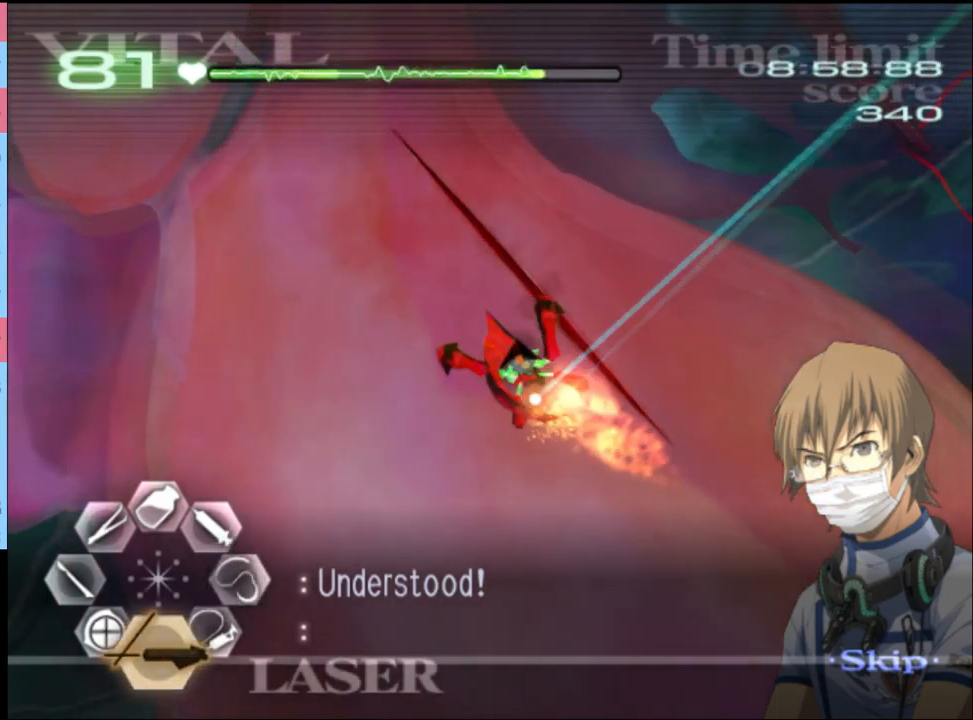
{"keys": [], "mouse": ["left"], "events": [[233, "mouse_left", "up"], [366, "mouse_left", "down"]]}
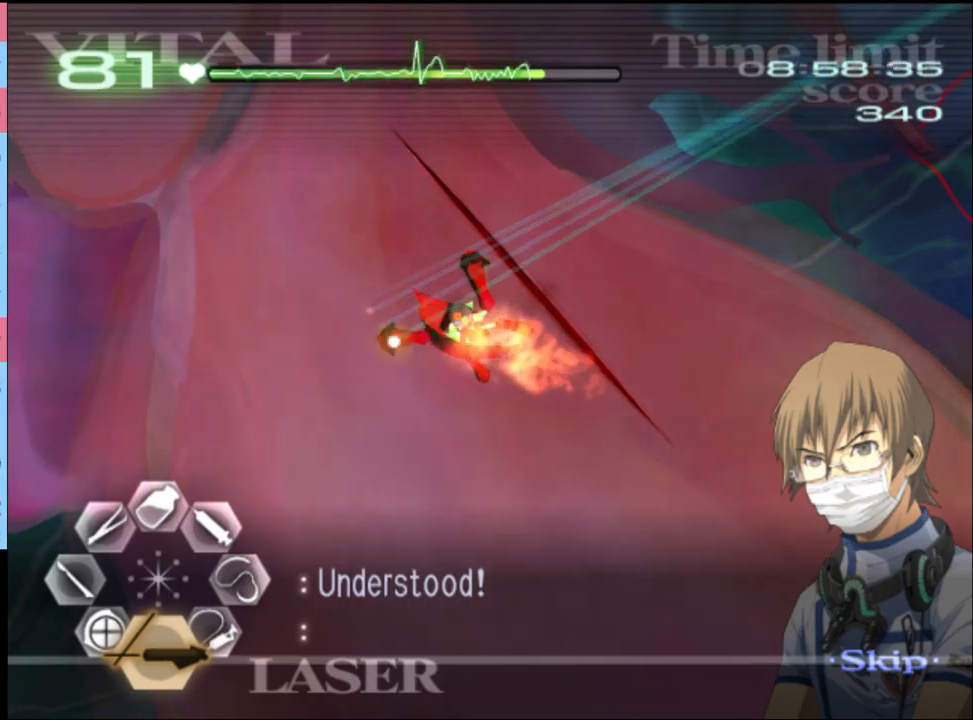
{"keys": [], "mouse": ["left"], "events": []}
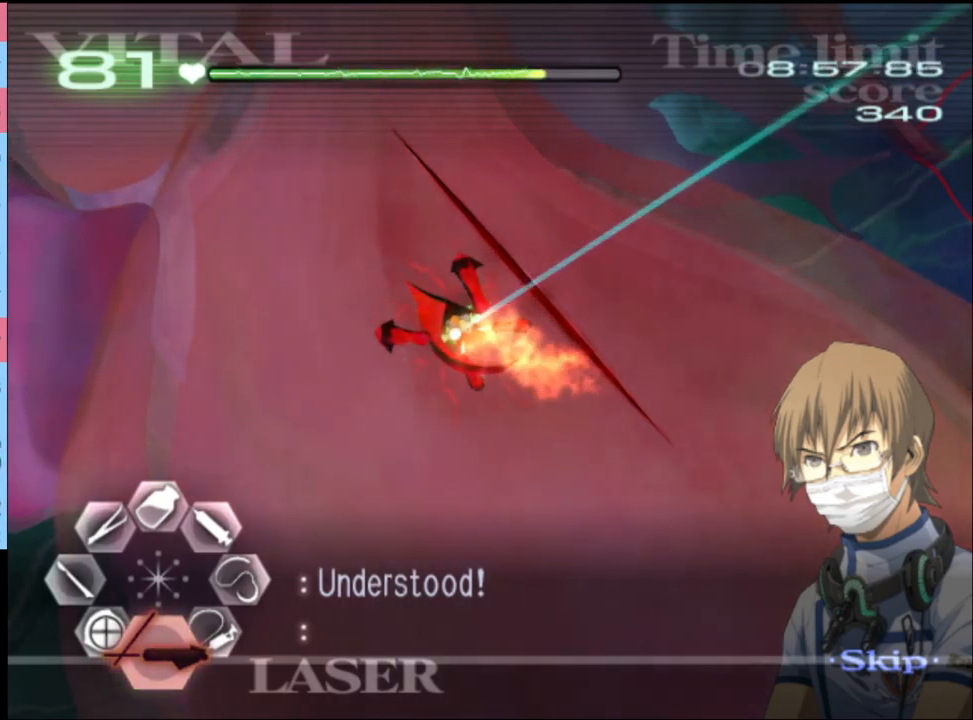
{"keys": [], "mouse": [], "events": [[200, "mouse_left", "up"]]}
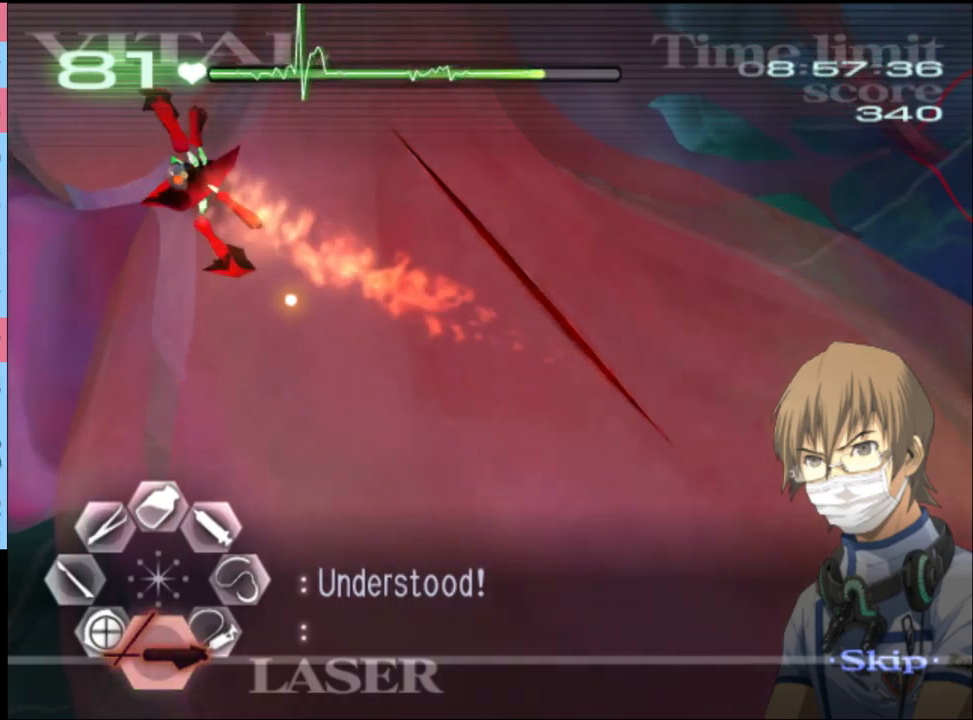
{"keys": [], "mouse": ["left"], "events": [[400, "mouse_left", "down"]]}
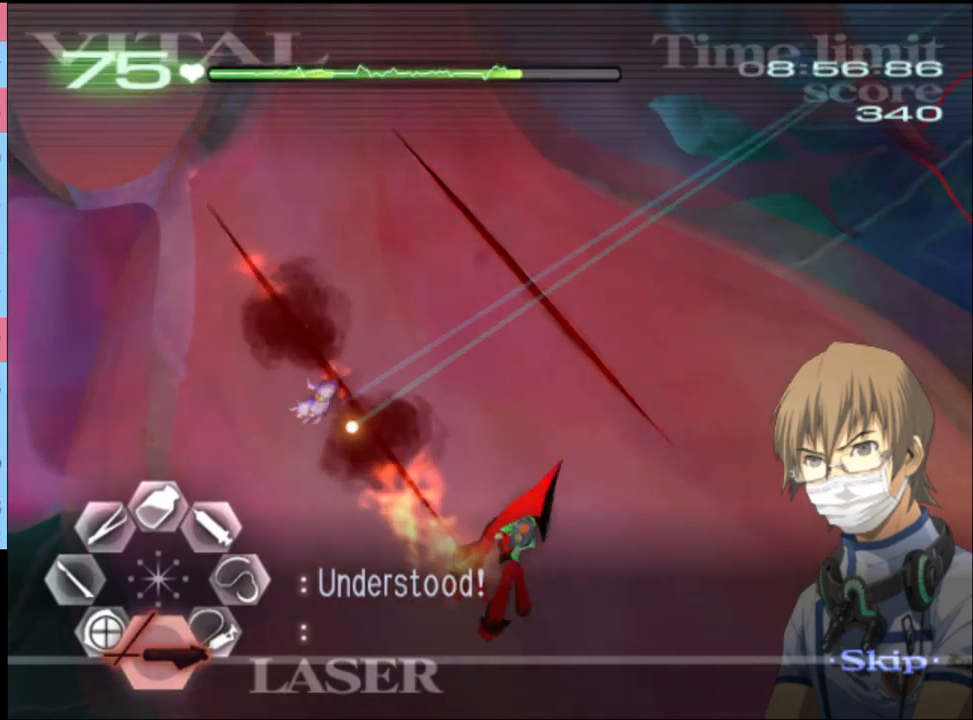
{"keys": [], "mouse": ["left"], "events": []}
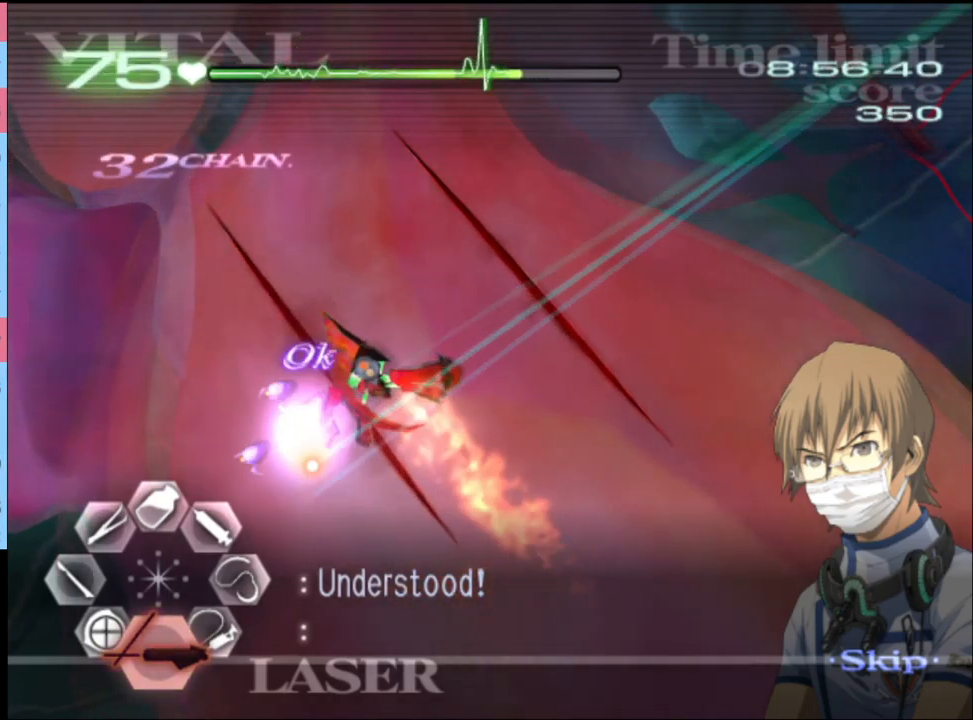
{"keys": [], "mouse": ["left"], "events": [[367, "mouse_left", "up"], [500, "mouse_left", "down"]]}
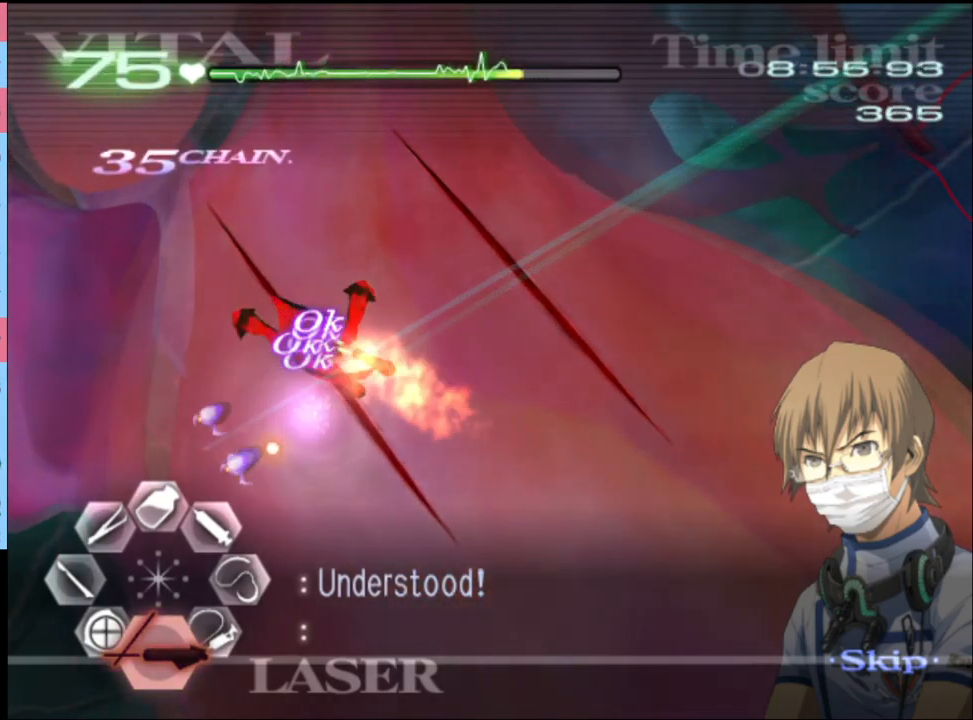
{"keys": [], "mouse": [], "events": [[167, "mouse_left", "up"], [333, "mouse_left", "down"], [500, "mouse_left", "up"]]}
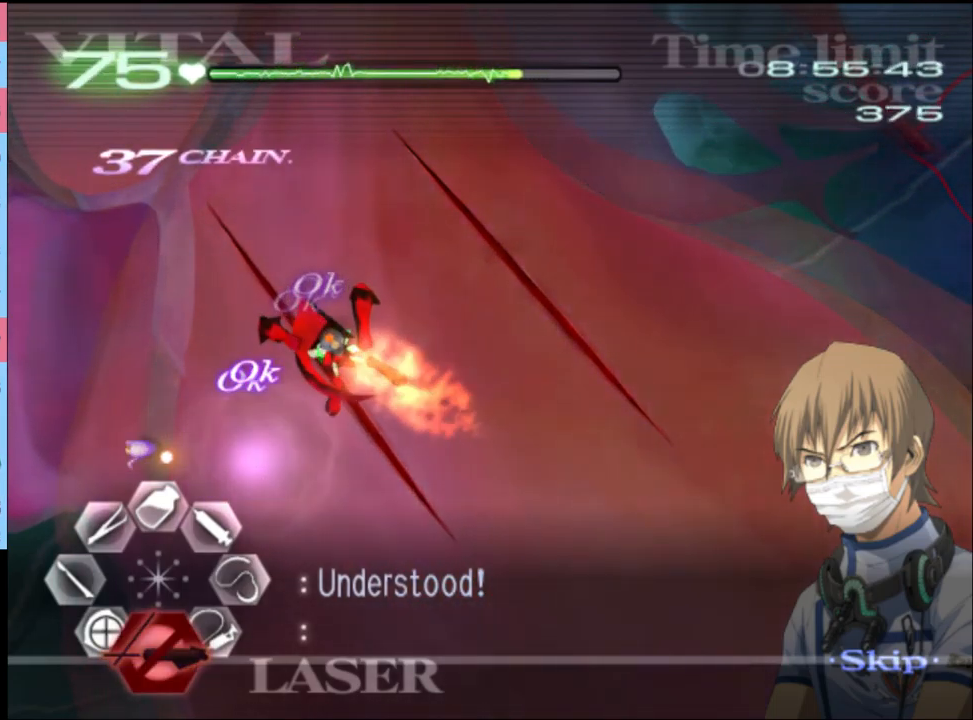
{"keys": ["d"], "mouse": ["left"], "events": [[67, "d", "down"], [167, "mouse_left", "down"]]}
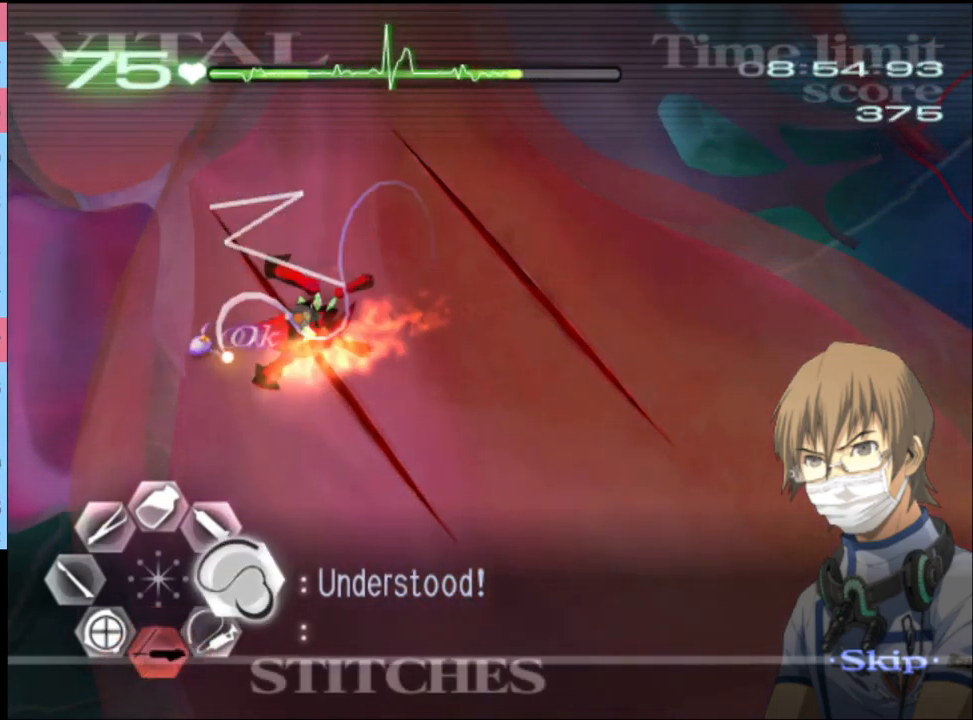
{"keys": ["d"], "mouse": [], "events": [[333, "mouse_left", "up"]]}
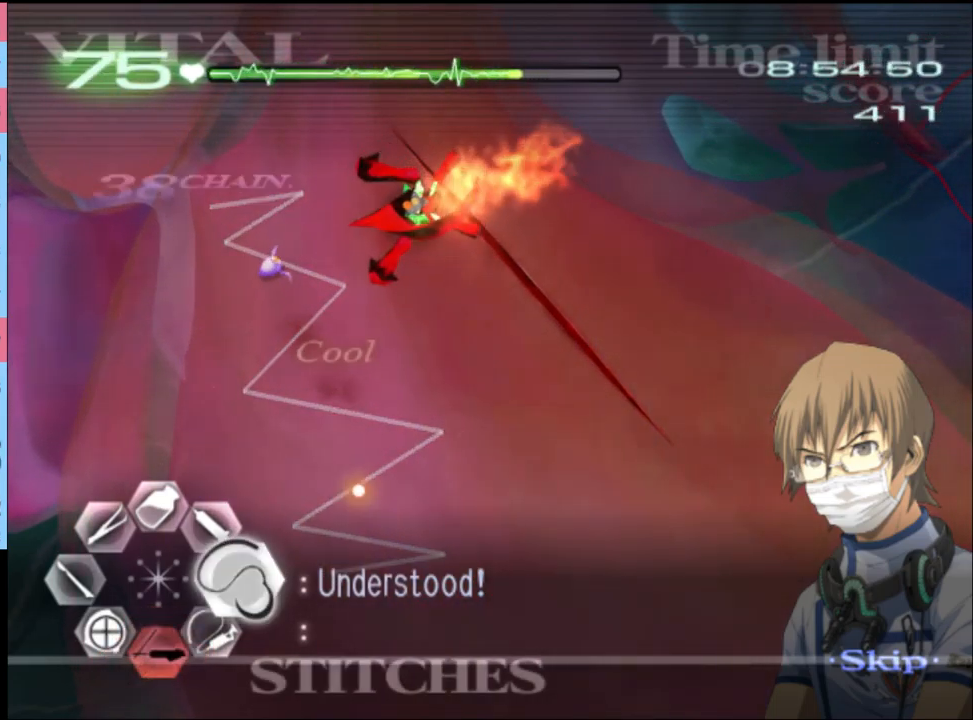
{"keys": ["d"], "mouse": ["left"], "events": [[33, "mouse_left", "down"]]}
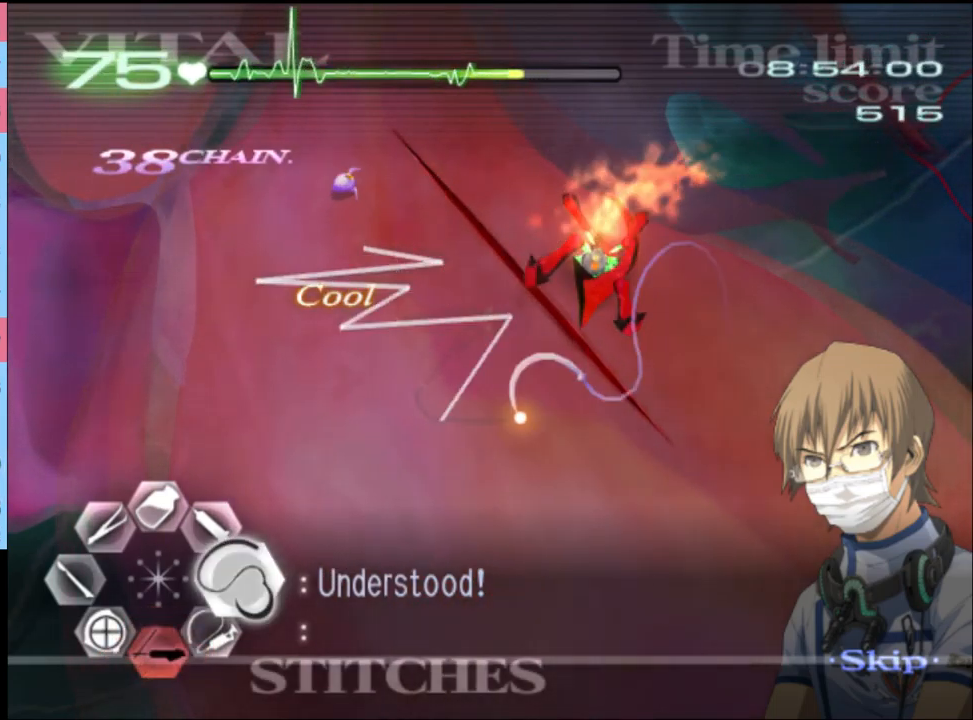
{"keys": ["d"], "mouse": [], "events": [[467, "mouse_left", "up"]]}
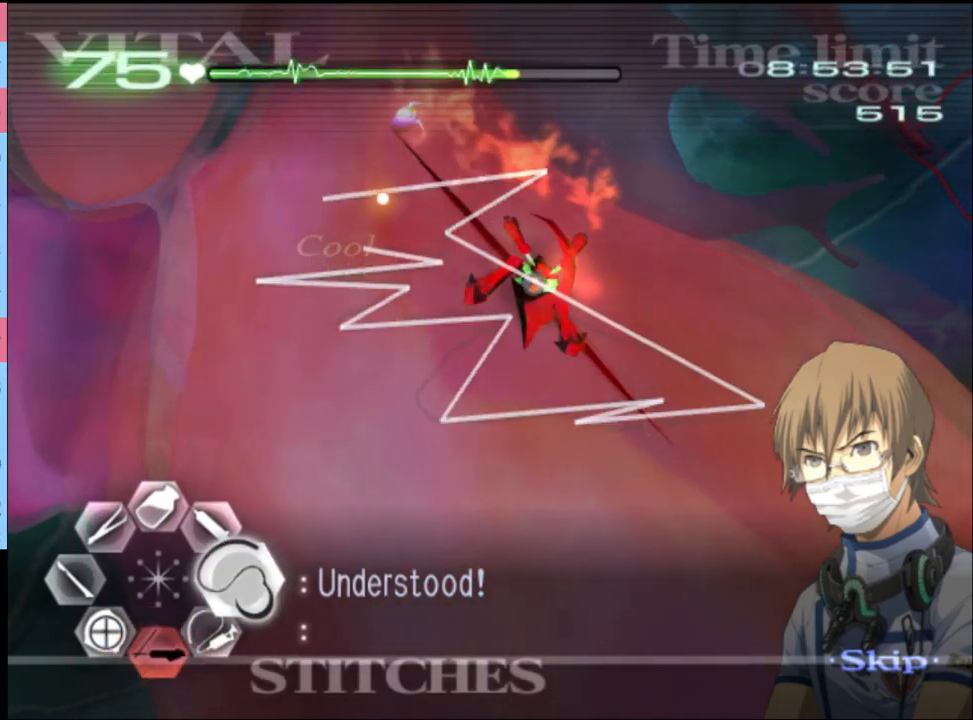
{"keys": ["d", "w"], "mouse": ["left"], "events": [[33, "d", "up"], [133, "d", "down"], [166, "w", "down"], [466, "mouse_left", "down"]]}
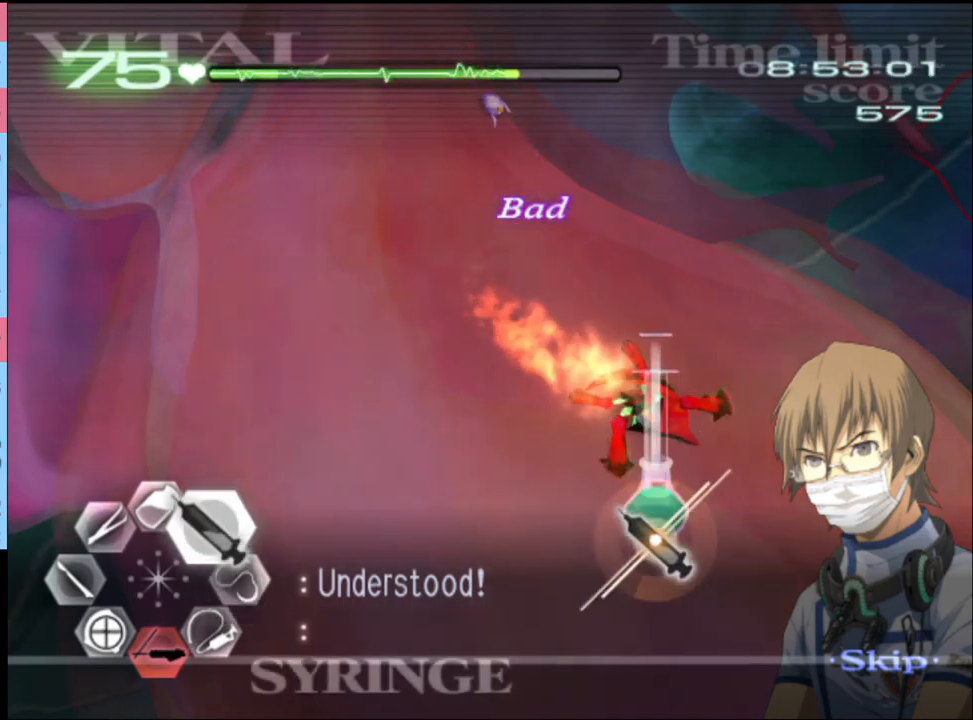
{"keys": ["d", "w"], "mouse": ["left"], "events": [[400, "mouse_left", "up"], [500, "mouse_left", "down"]]}
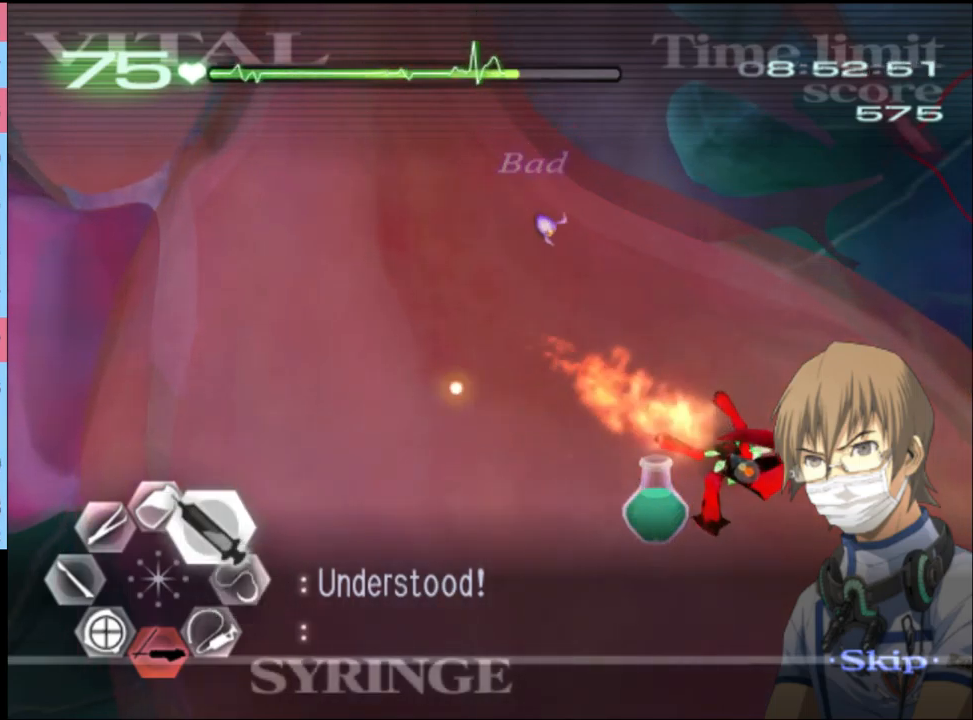
{"keys": ["s"], "mouse": ["left"], "events": [[300, "mouse_left", "up"], [333, "w", "up"], [366, "d", "up"], [400, "s", "down"], [466, "mouse_left", "down"]]}